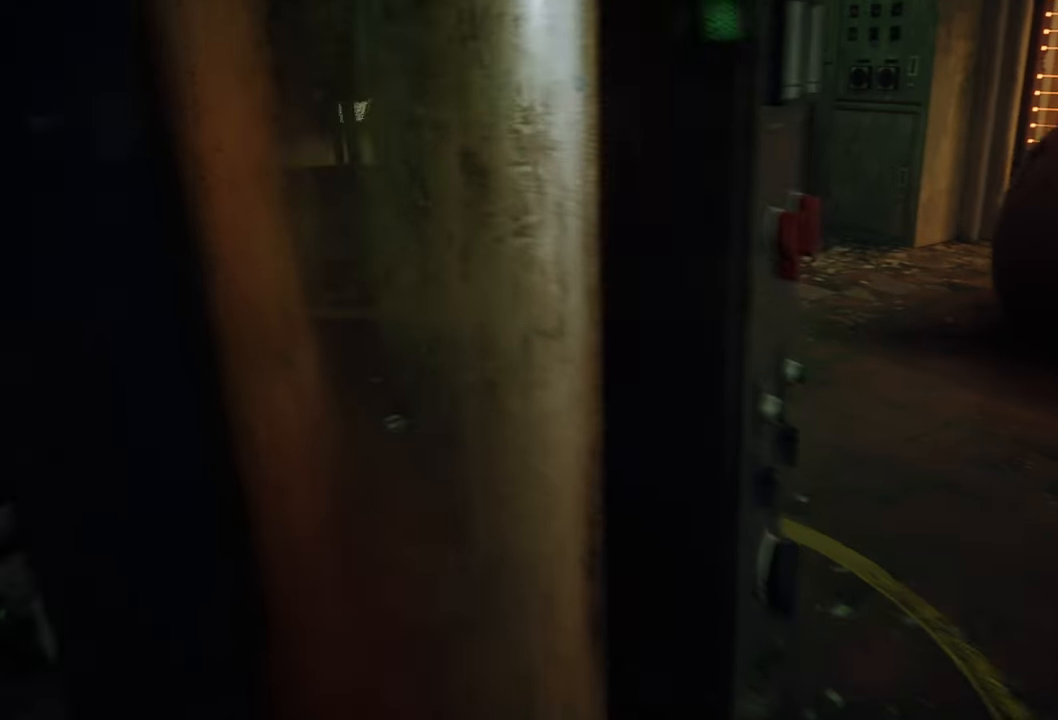
Gameplay with a controller (Xbox layout); each line is a JSON object with the inputs held at the frame after it. "events" lists button and stick changes between this image and that frame as [ms after this image, input, new state], when the widget could be followed in between. Not read: Z.
{"buttons": [], "left_stick": "up-left", "right_stick": "left", "events": [[280, "left_stick", "up-left"], [280, "right_stick", "left"]]}
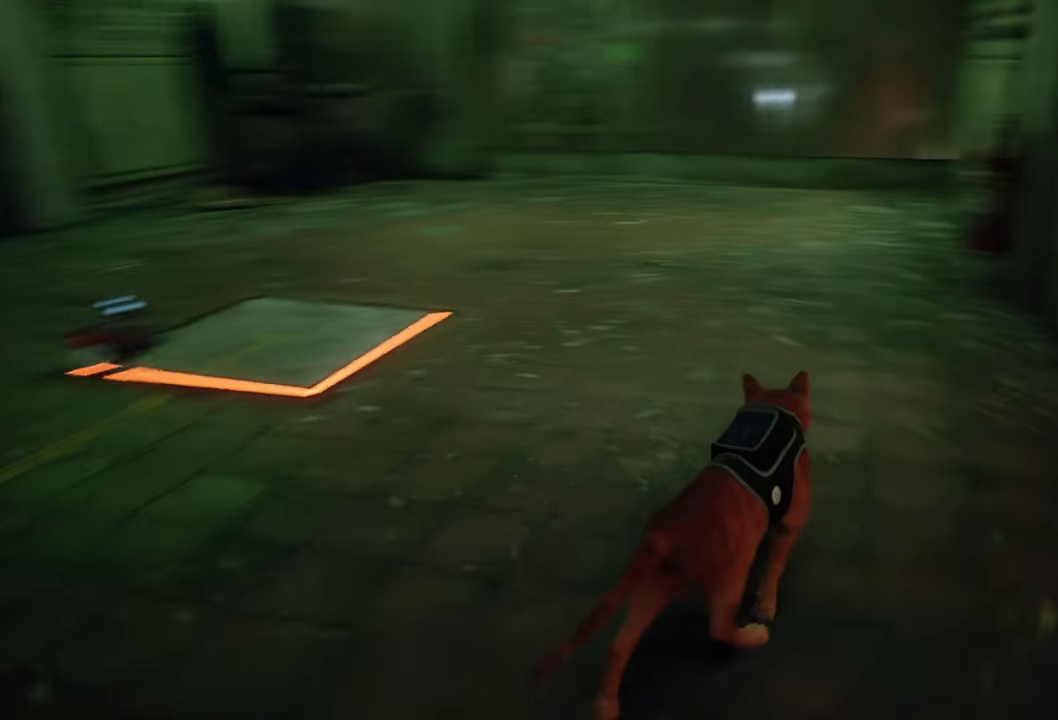
{"buttons": [], "left_stick": "up-left", "right_stick": "center", "events": [[60, "left_stick", "center"], [80, "right_stick", "center"], [260, "left_stick", "left"], [300, "right_stick", "left"], [400, "left_stick", "up-left"], [420, "right_stick", "center"]]}
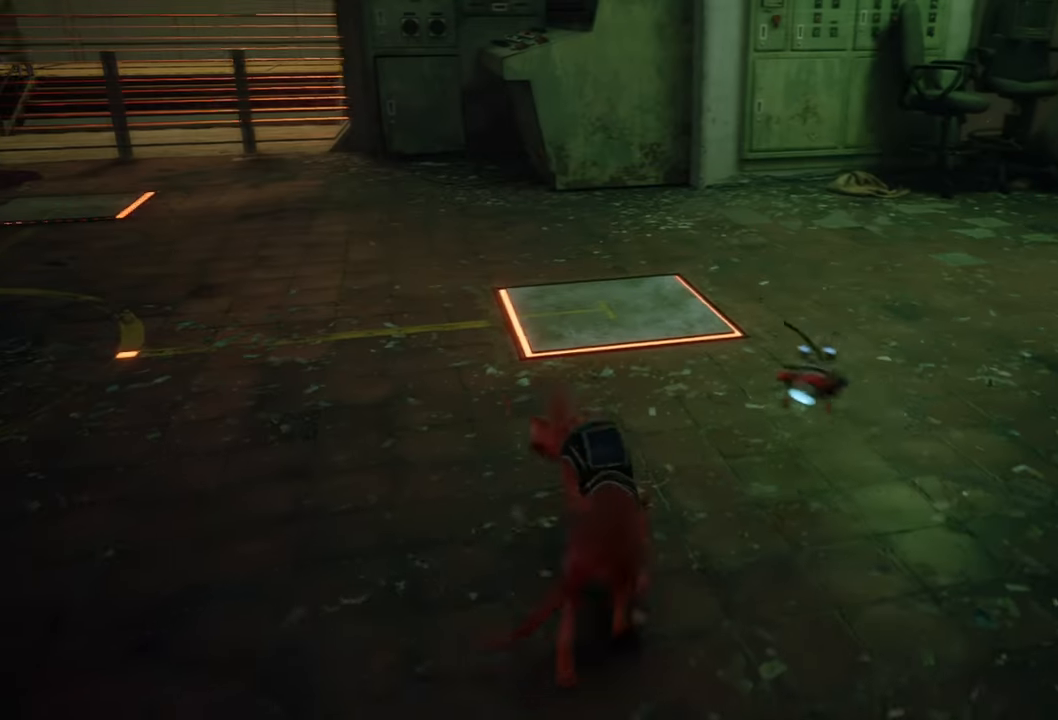
{"buttons": [], "left_stick": "up-right", "right_stick": "center", "events": [[160, "left_stick", "up-right"]]}
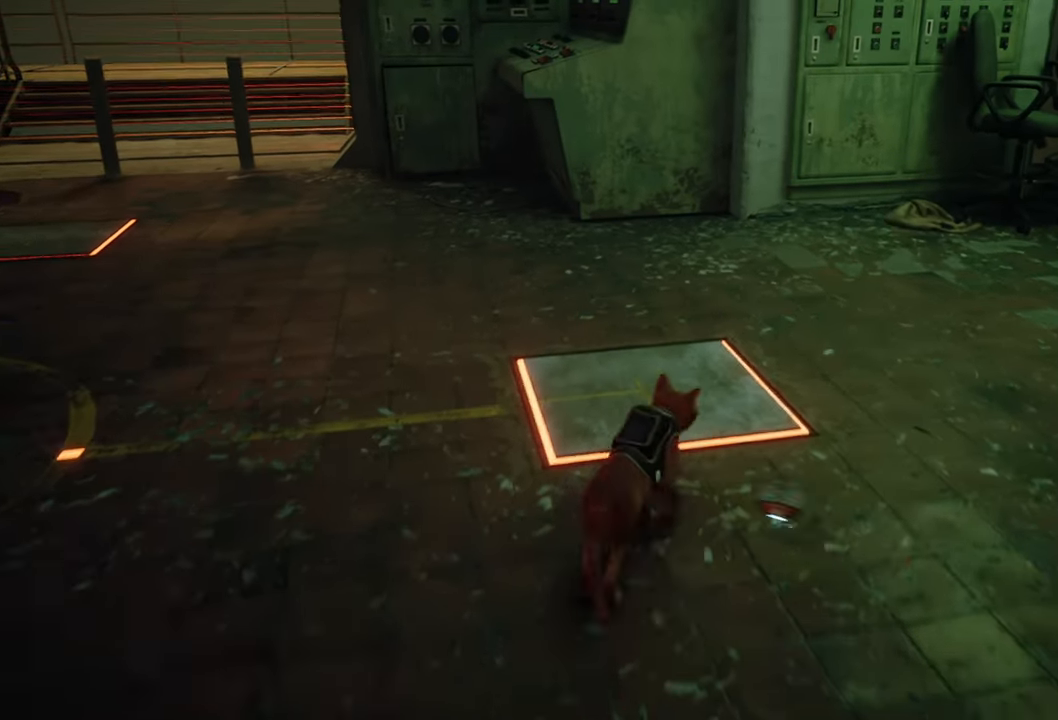
{"buttons": [], "left_stick": "center", "right_stick": "left", "events": [[180, "left_stick", "center"], [500, "right_stick", "left"]]}
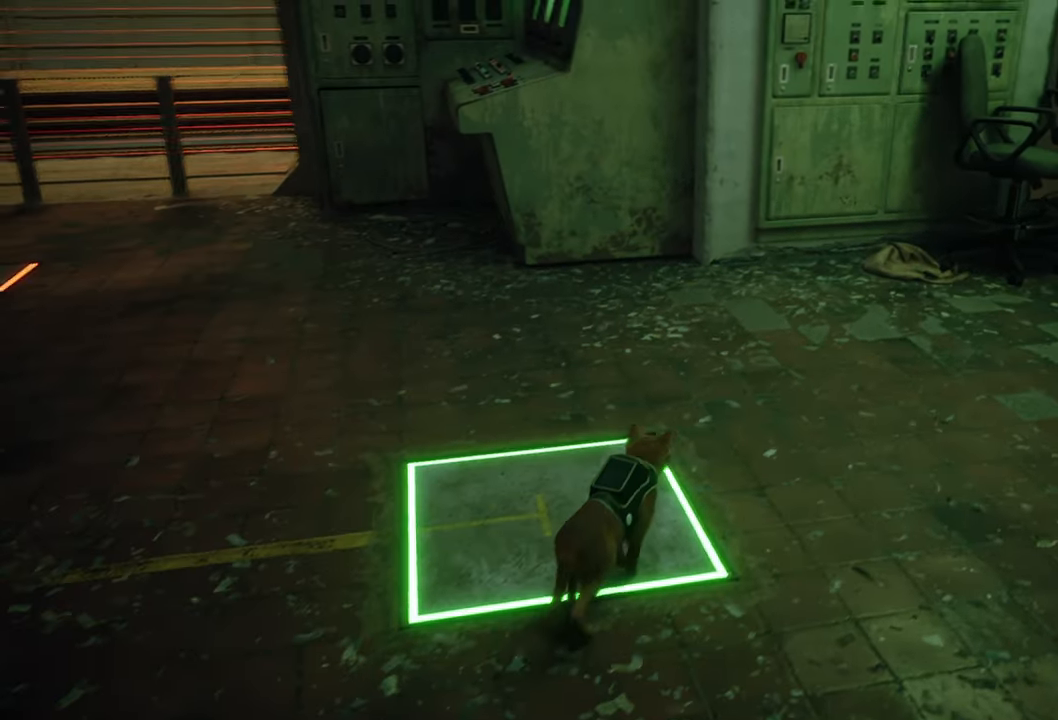
{"buttons": [], "left_stick": "center", "right_stick": "center", "events": [[320, "right_stick", "center"]]}
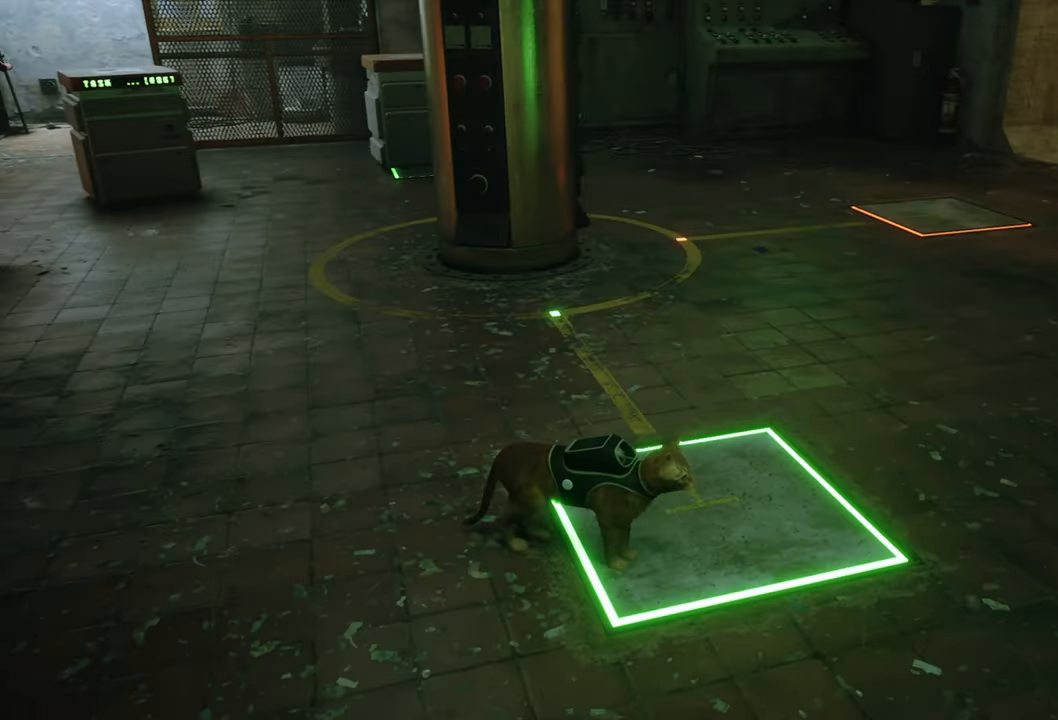
{"buttons": [], "left_stick": "center", "right_stick": "left", "events": [[380, "right_stick", "left"]]}
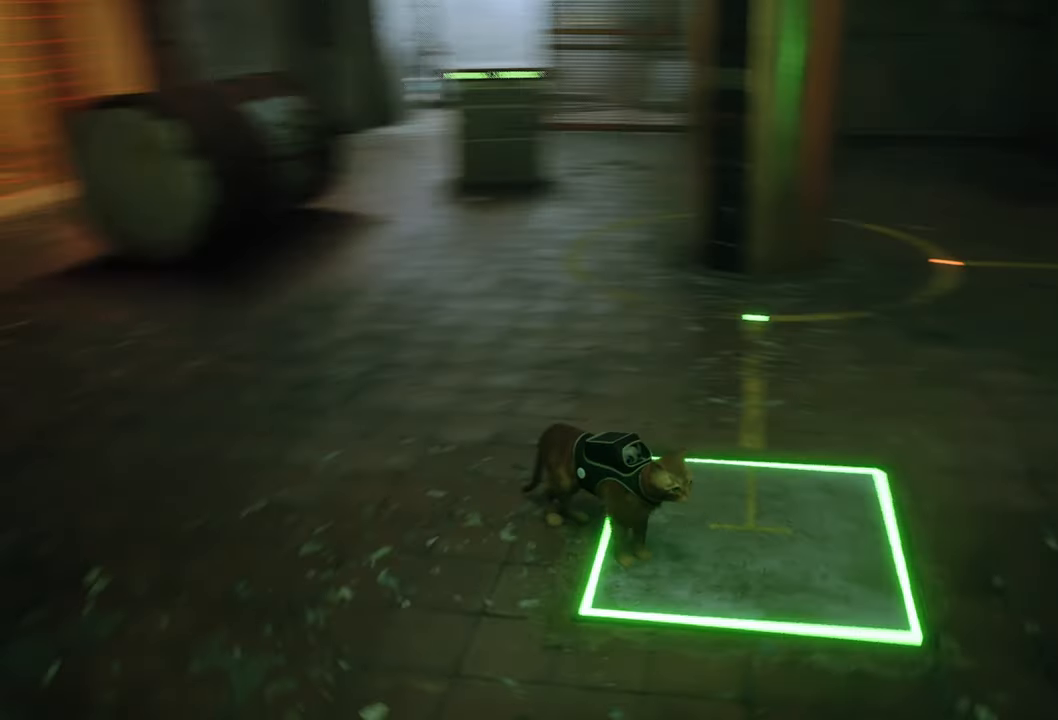
{"buttons": [], "left_stick": "center", "right_stick": "center", "events": [[60, "right_stick", "center"]]}
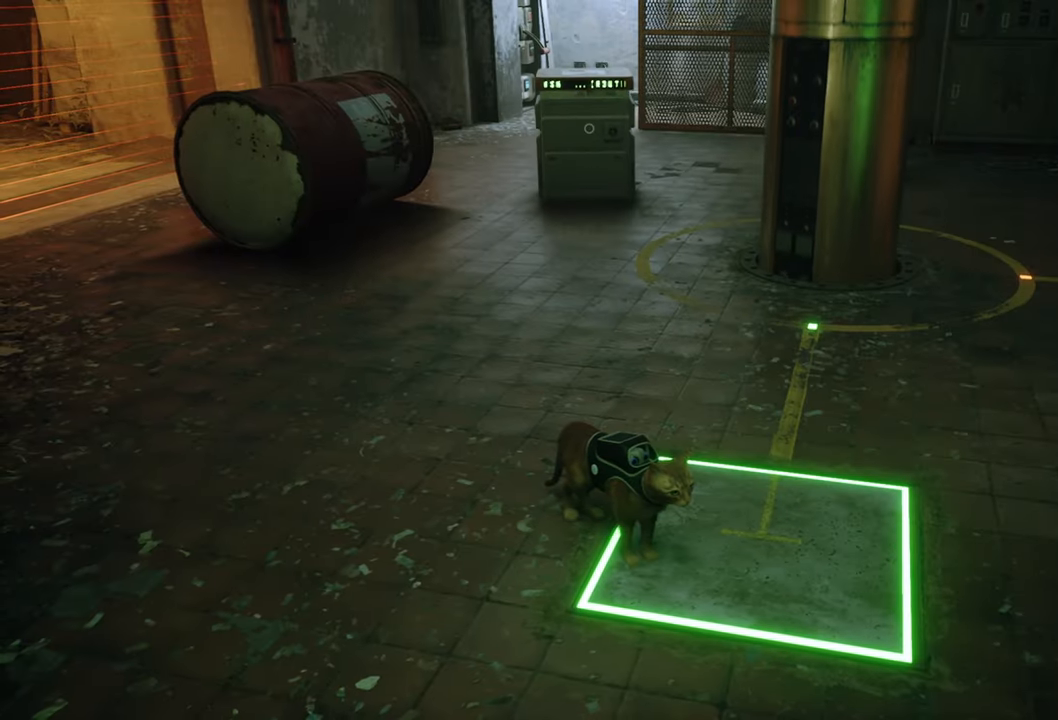
{"buttons": [], "left_stick": "center", "right_stick": "center", "events": []}
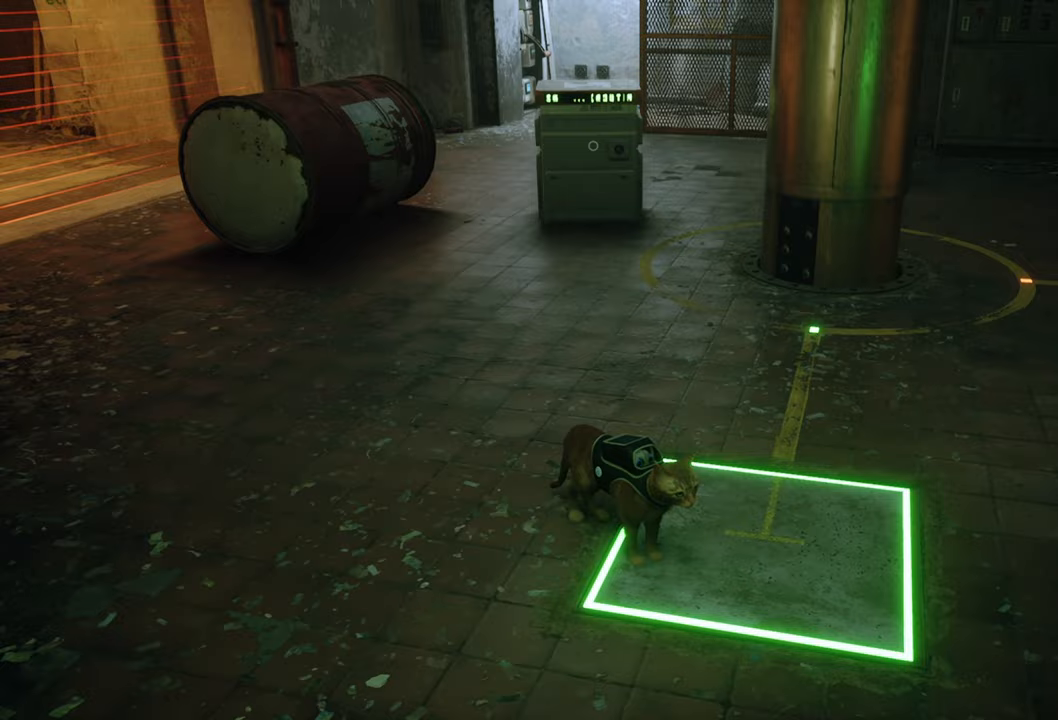
{"buttons": [], "left_stick": "center", "right_stick": "center", "events": [[60, "right_stick", "up-right"], [380, "right_stick", "center"]]}
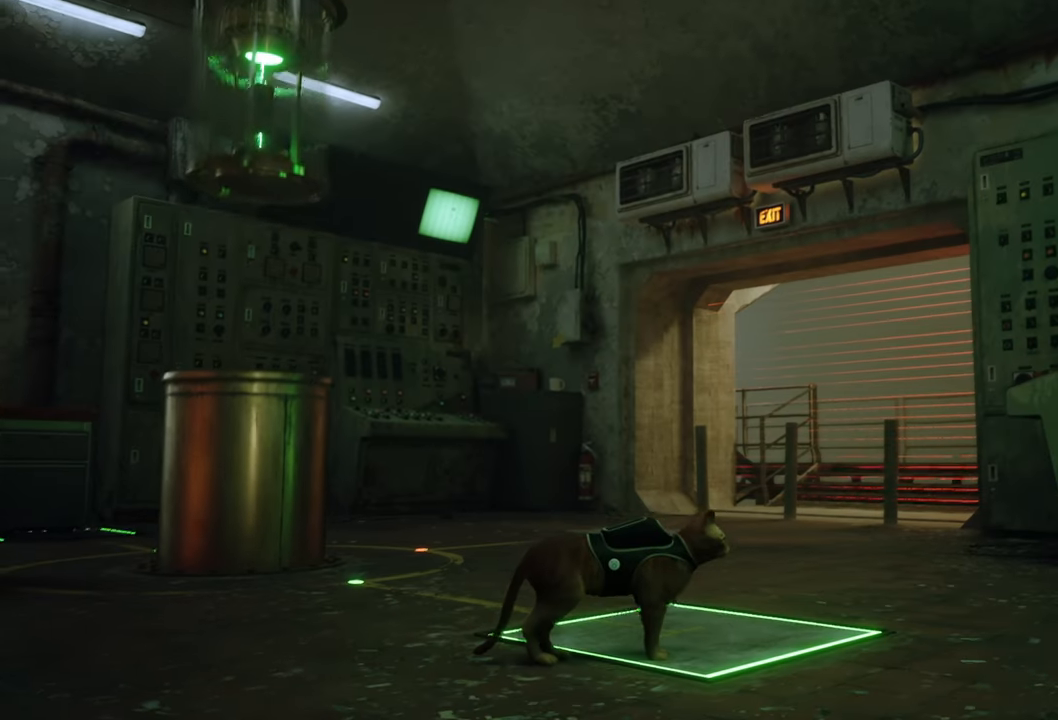
{"buttons": [], "left_stick": "center", "right_stick": "center", "events": []}
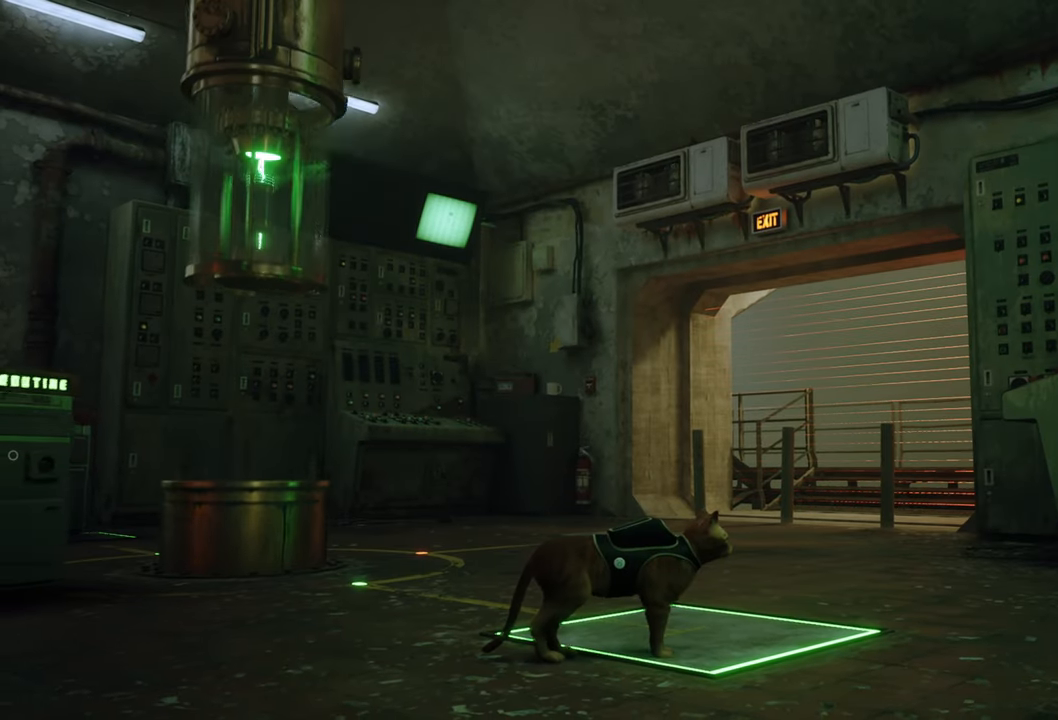
{"buttons": [], "left_stick": "center", "right_stick": "down", "events": [[440, "right_stick", "down"]]}
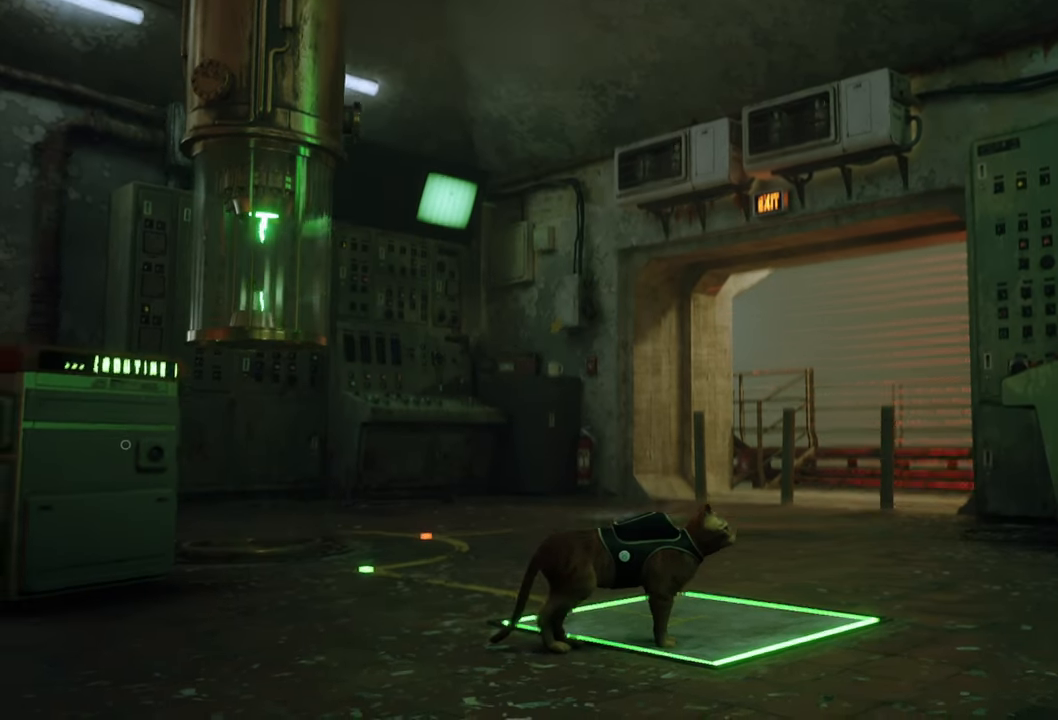
{"buttons": [], "left_stick": "center", "right_stick": "center", "events": [[380, "right_stick", "center"]]}
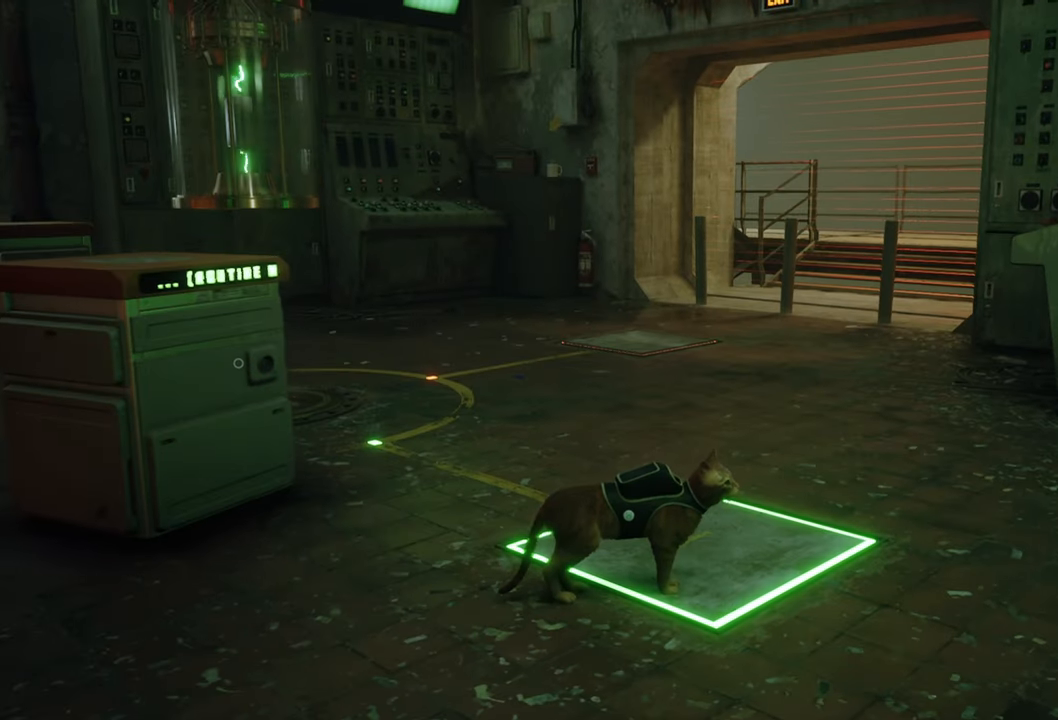
{"buttons": [], "left_stick": "center", "right_stick": "center", "events": []}
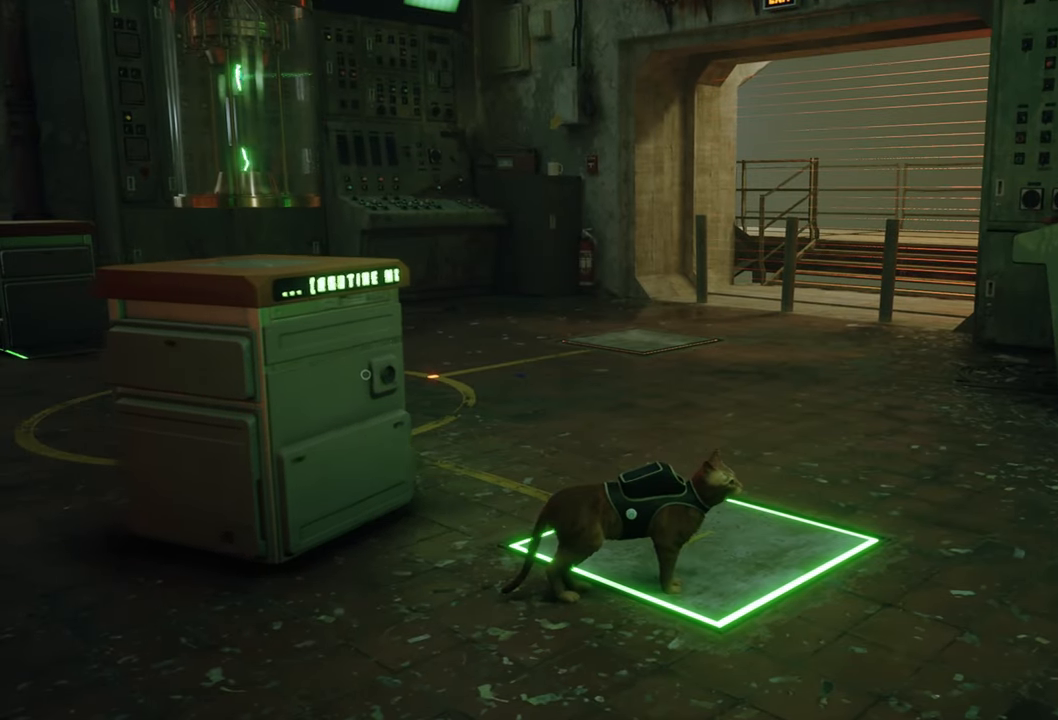
{"buttons": [], "left_stick": "center", "right_stick": "center", "events": []}
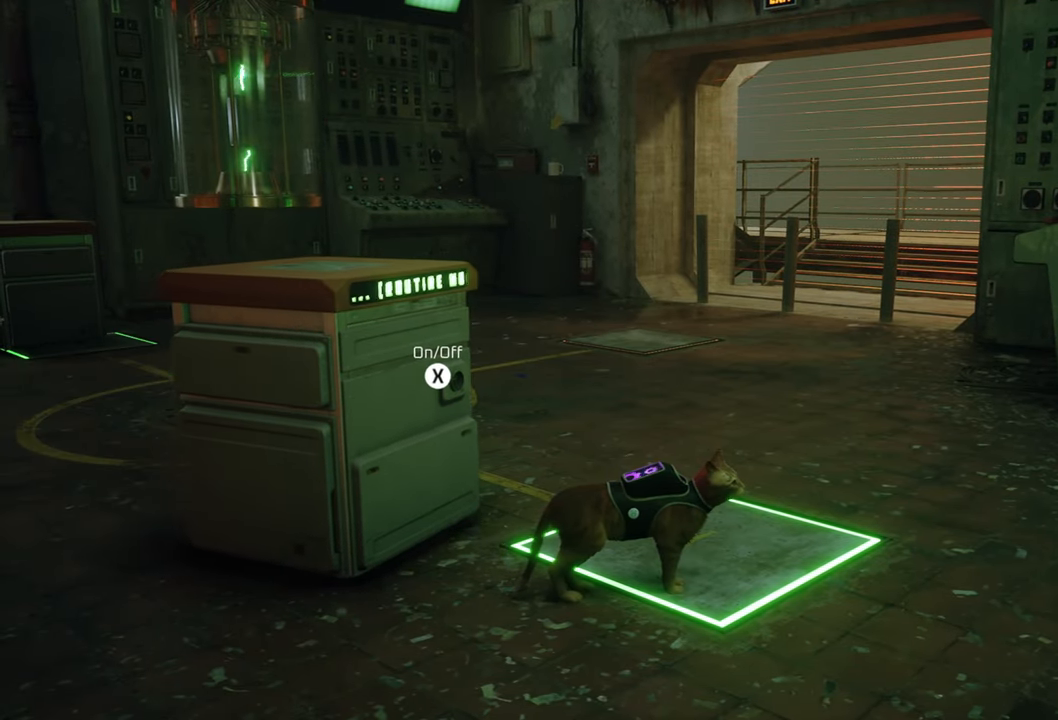
{"buttons": [], "left_stick": "center", "right_stick": "center", "events": []}
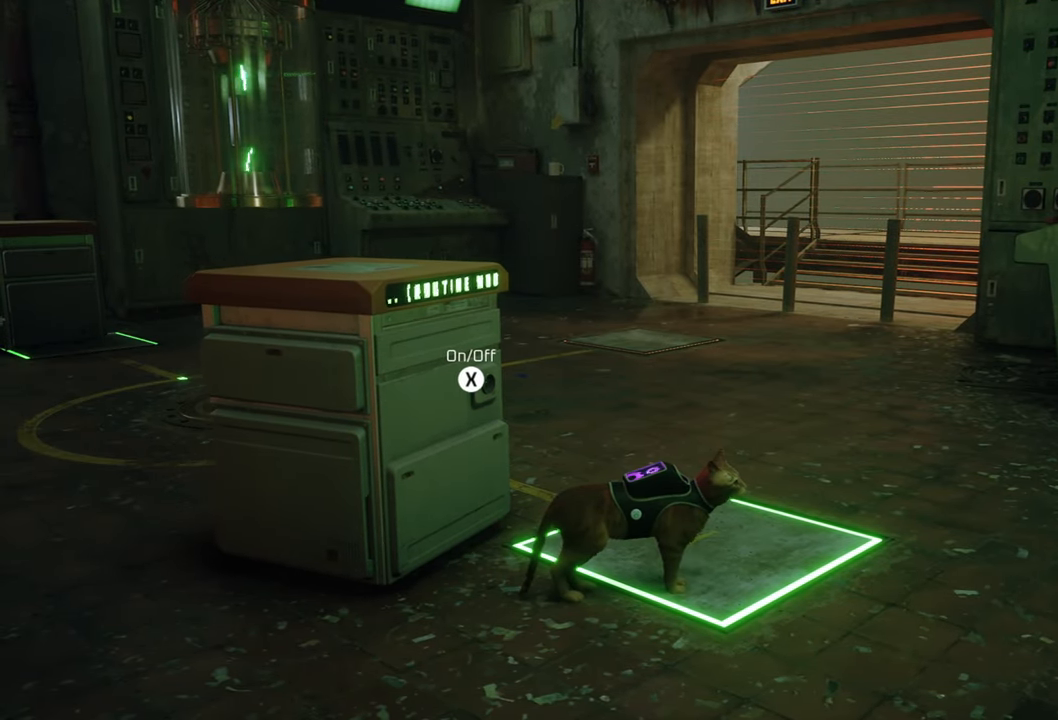
{"buttons": [], "left_stick": "center", "right_stick": "center", "events": []}
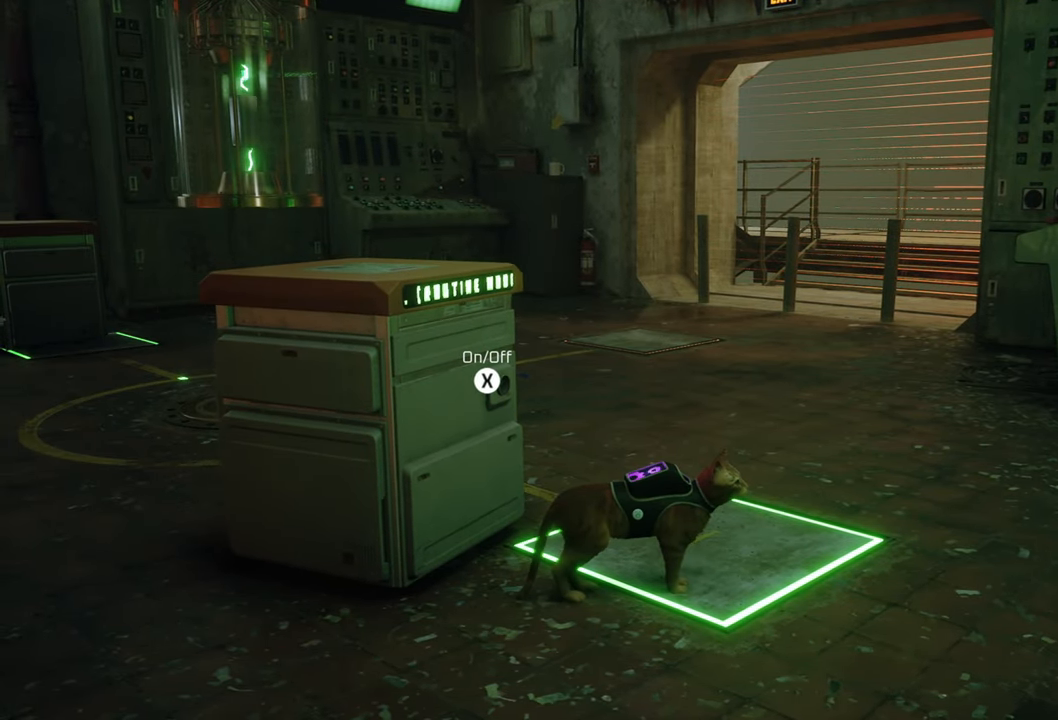
{"buttons": [], "left_stick": "center", "right_stick": "center", "events": [[60, "left_stick", "right"], [340, "left_stick", "center"]]}
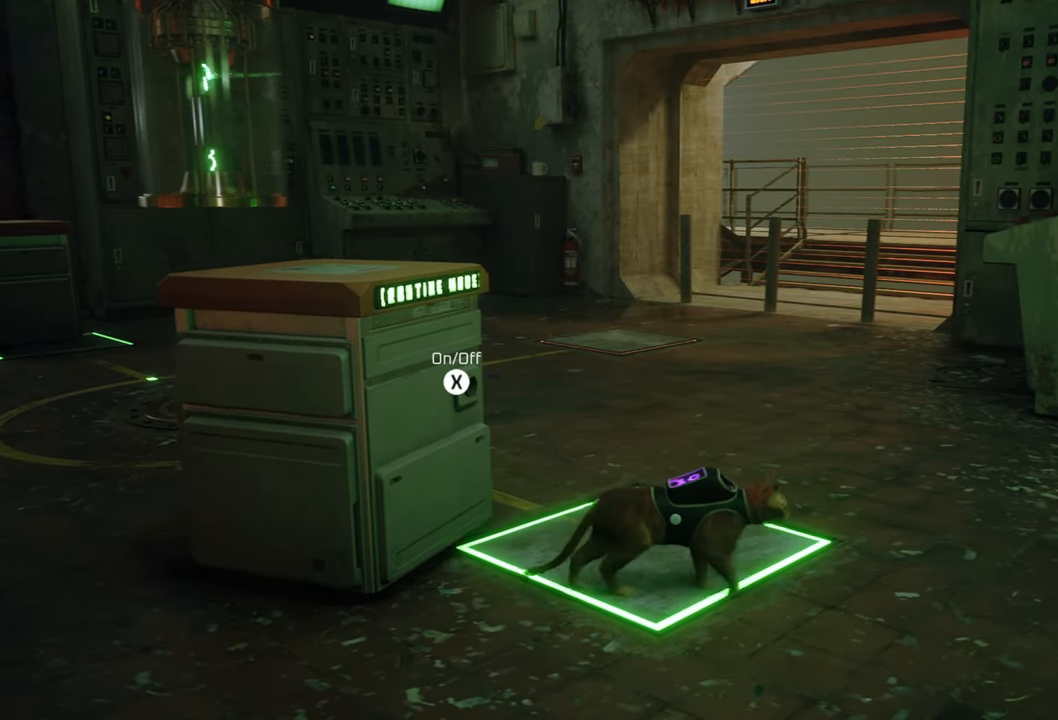
{"buttons": [], "left_stick": "center", "right_stick": "center", "events": [[180, "left_stick", "right"], [360, "left_stick", "center"]]}
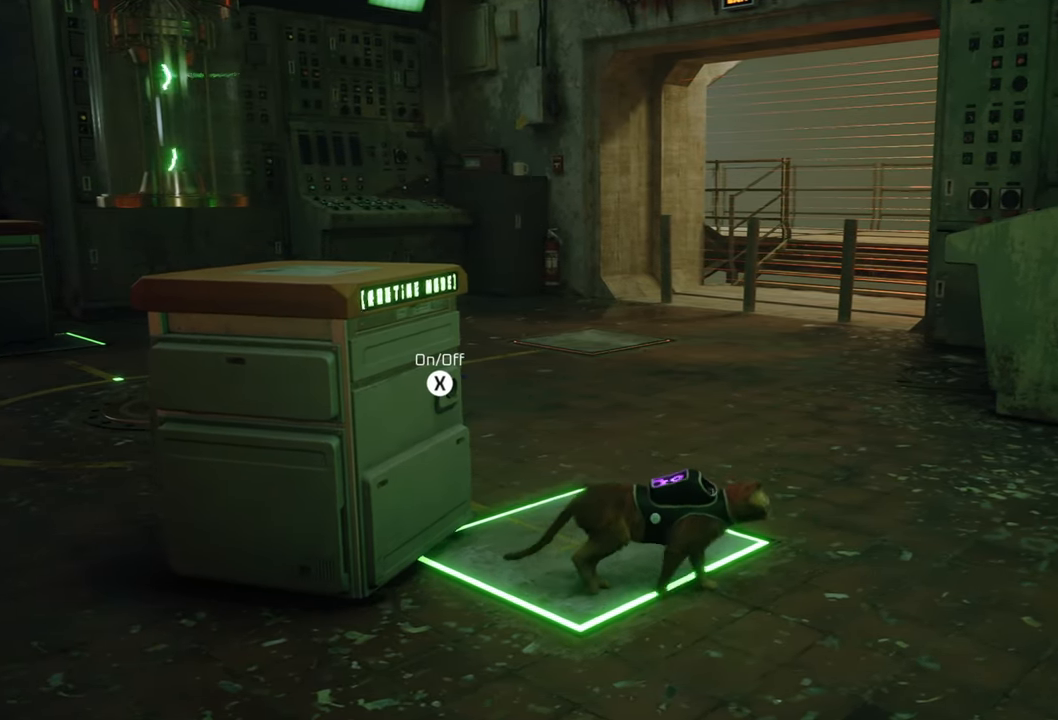
{"buttons": [], "left_stick": "center", "right_stick": "center", "events": [[100, "left_stick", "right"], [300, "left_stick", "center"]]}
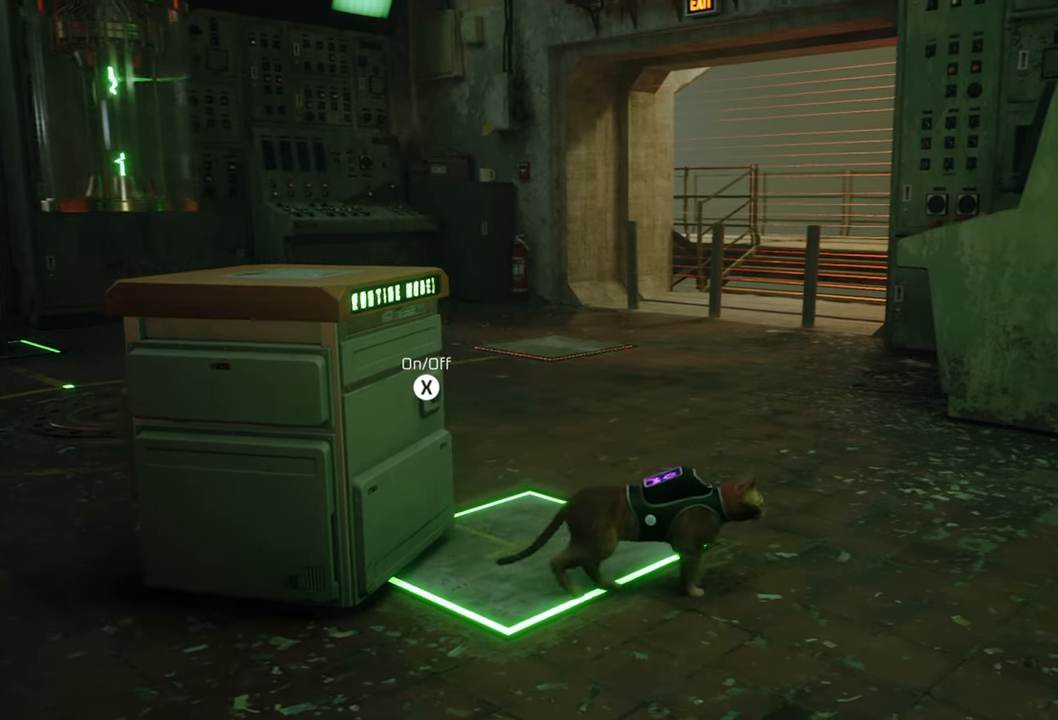
{"buttons": [], "left_stick": "center", "right_stick": "center", "events": [[100, "left_stick", "right"], [240, "left_stick", "center"]]}
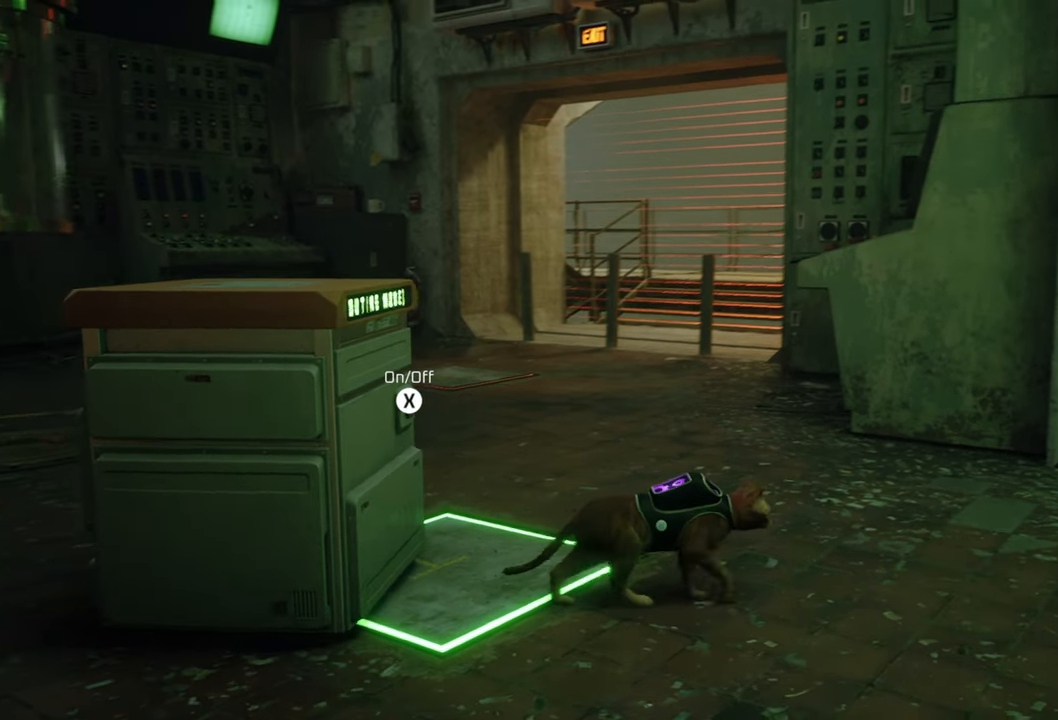
{"buttons": [], "left_stick": "center", "right_stick": "center", "events": [[120, "left_stick", "right"], [200, "left_stick", "center"]]}
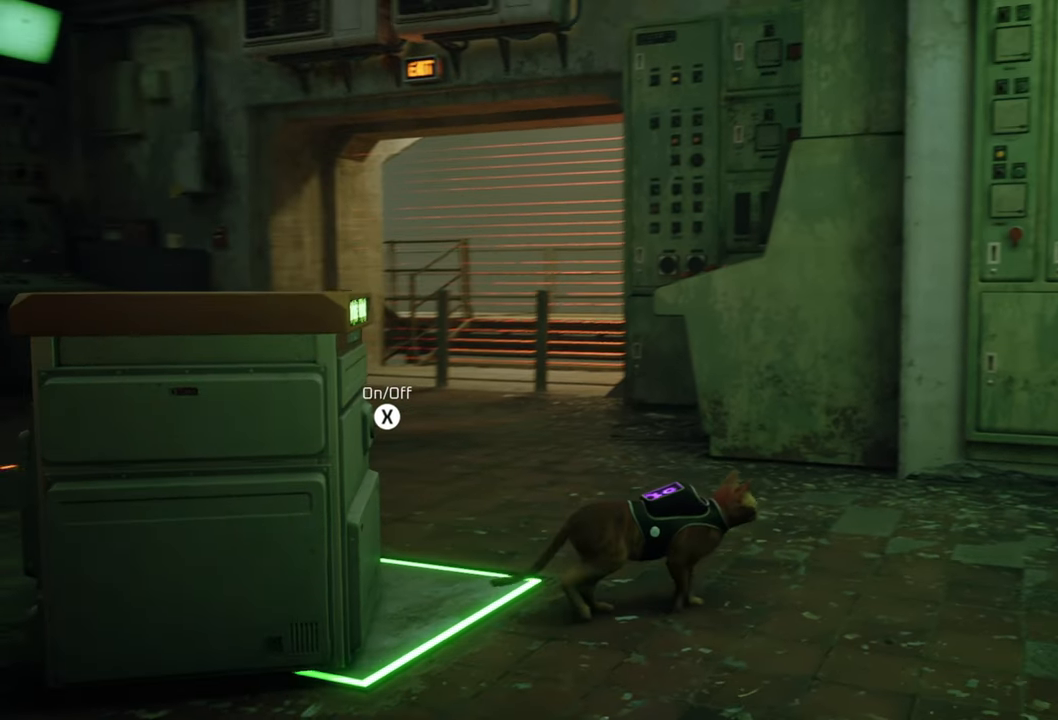
{"buttons": [], "left_stick": "center", "right_stick": "center", "events": [[280, "X", "down"], [420, "X", "up"]]}
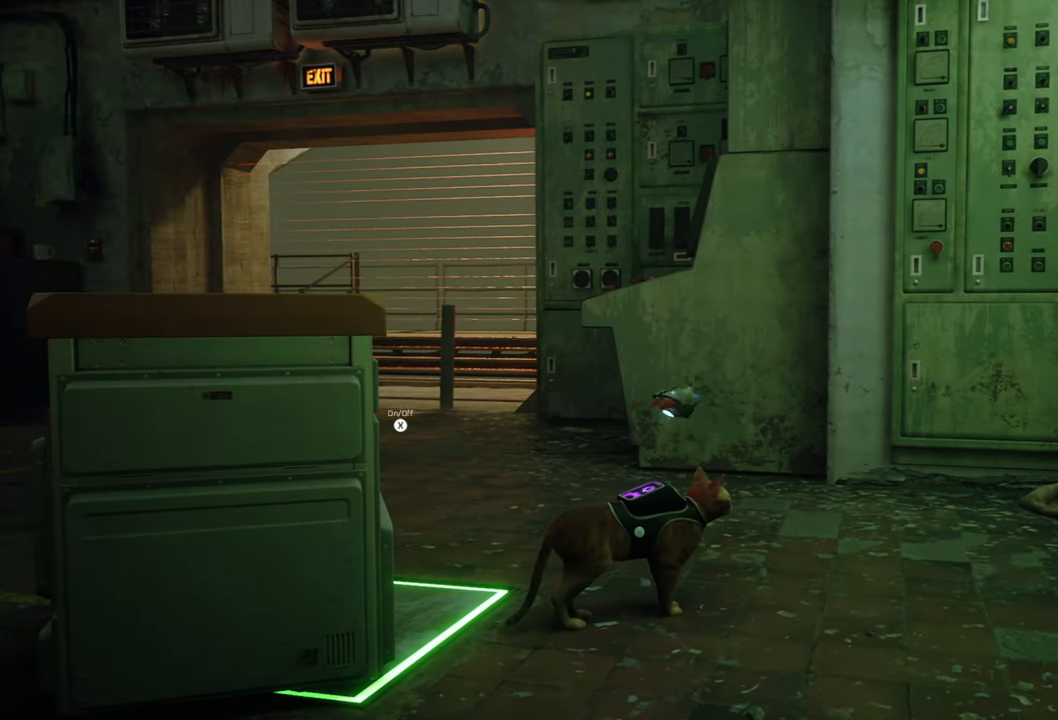
{"buttons": [], "left_stick": "center", "right_stick": "center", "events": []}
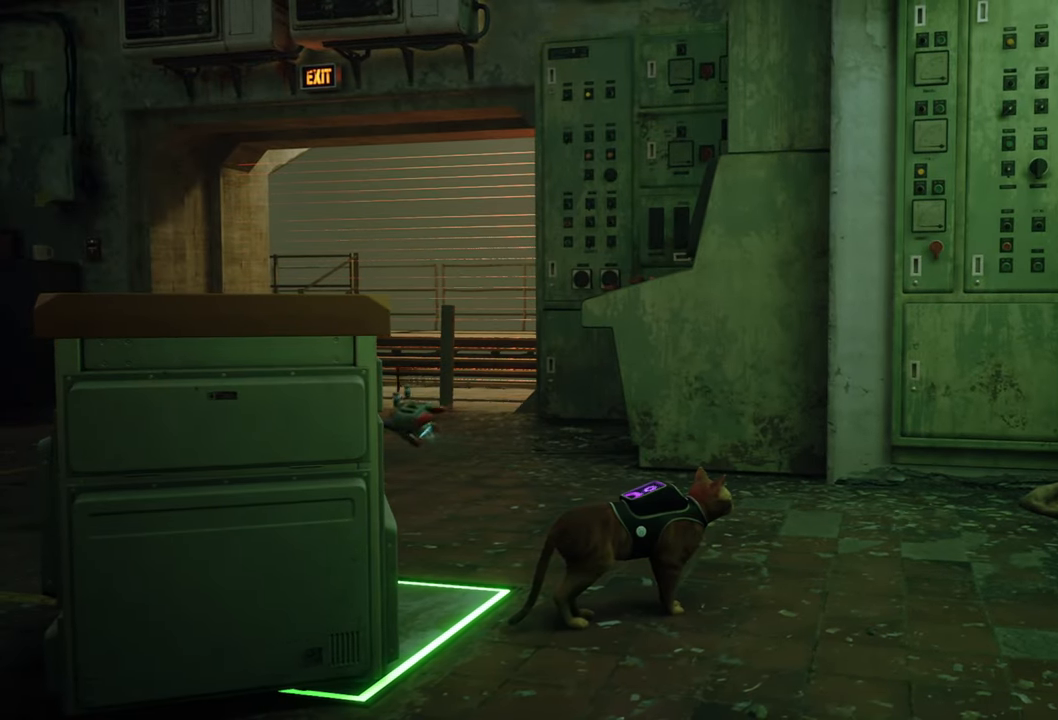
{"buttons": [], "left_stick": "up", "right_stick": "center", "events": [[100, "right_stick", "up-left"], [160, "left_stick", "up"], [200, "right_stick", "center"]]}
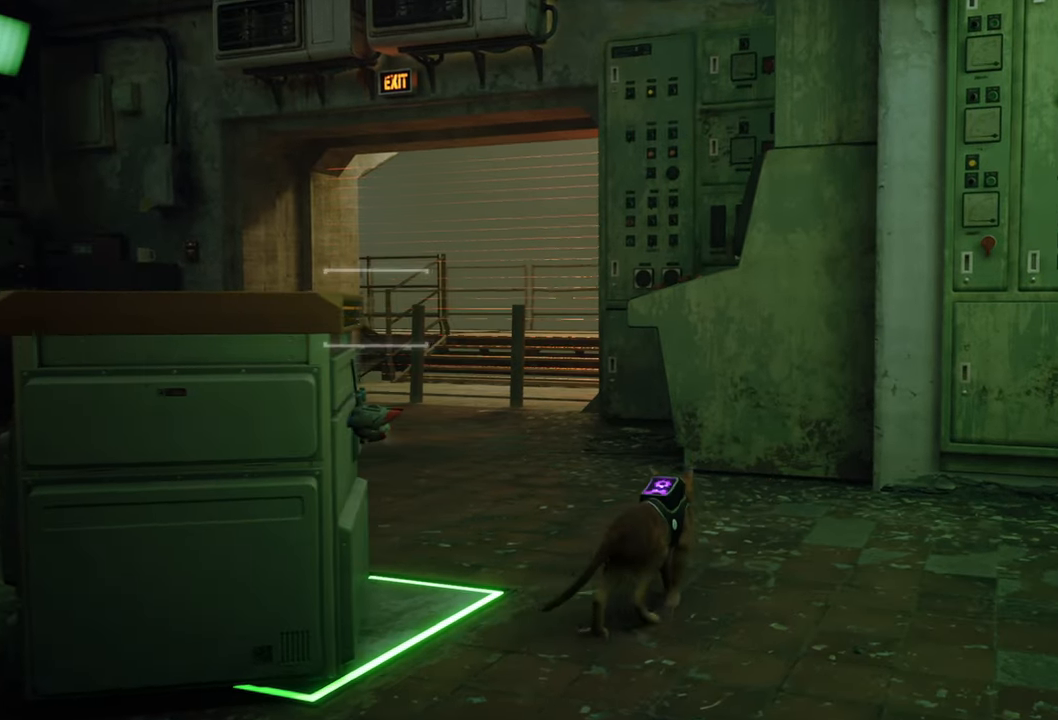
{"buttons": ["R2"], "left_stick": "up", "right_stick": "center", "events": [[200, "R2", "down"]]}
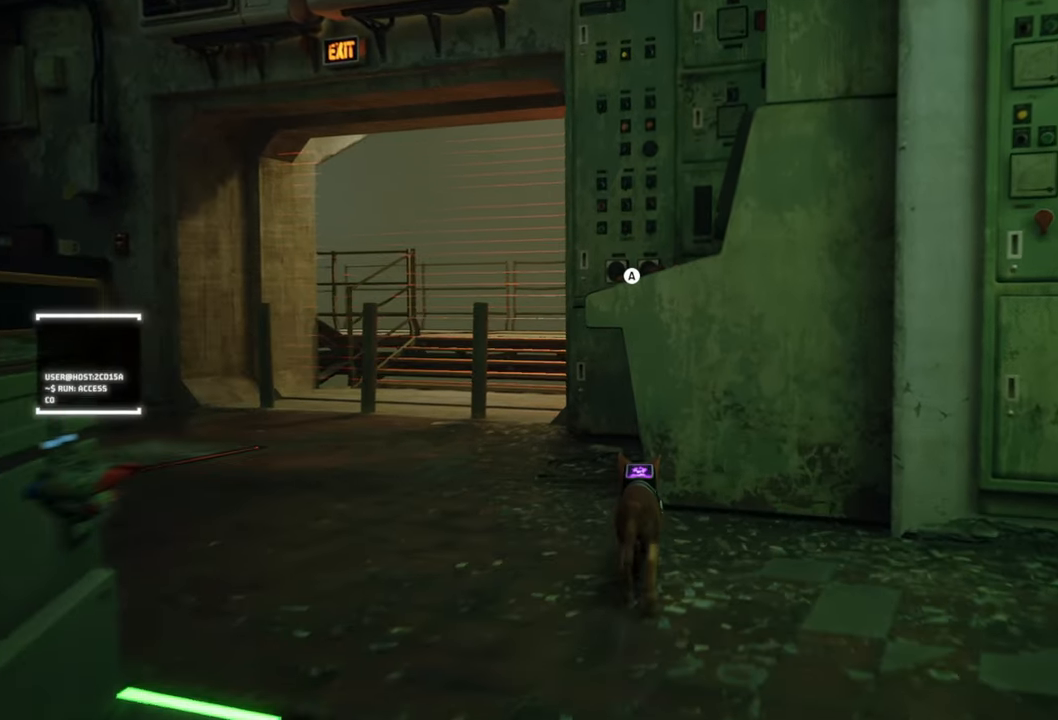
{"buttons": [], "left_stick": "up", "right_stick": "center", "events": [[20, "left_stick", "up-left"], [20, "right_stick", "left"], [220, "right_stick", "center"], [320, "R2", "up"], [420, "left_stick", "up"]]}
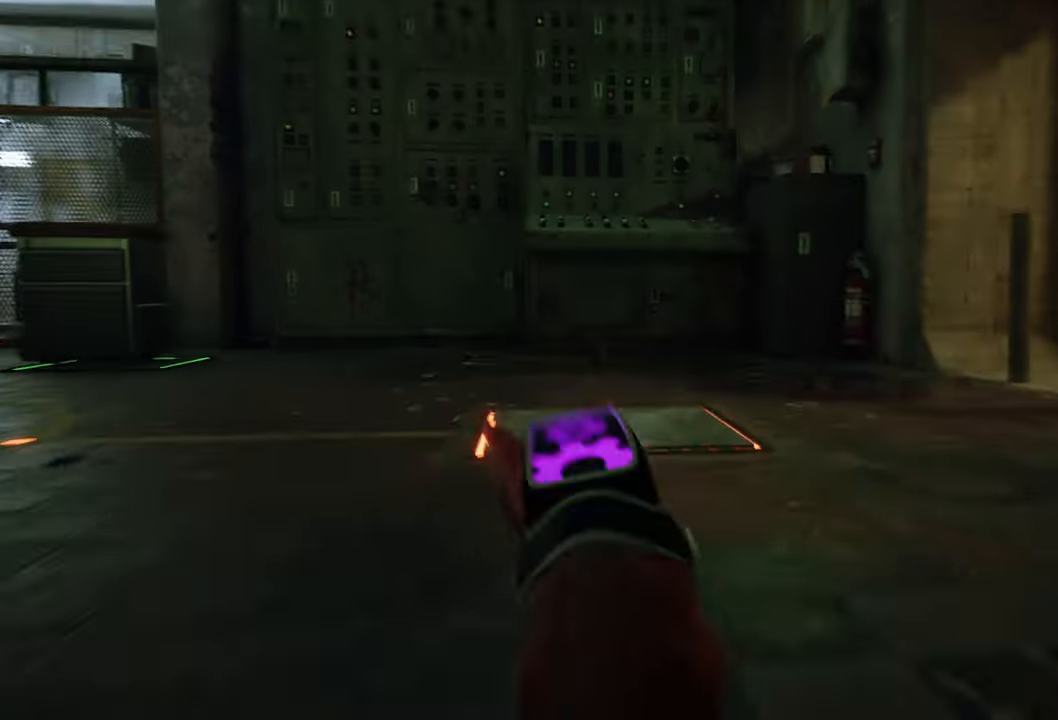
{"buttons": [], "left_stick": "center", "right_stick": "left", "events": [[400, "left_stick", "center"], [440, "right_stick", "left"]]}
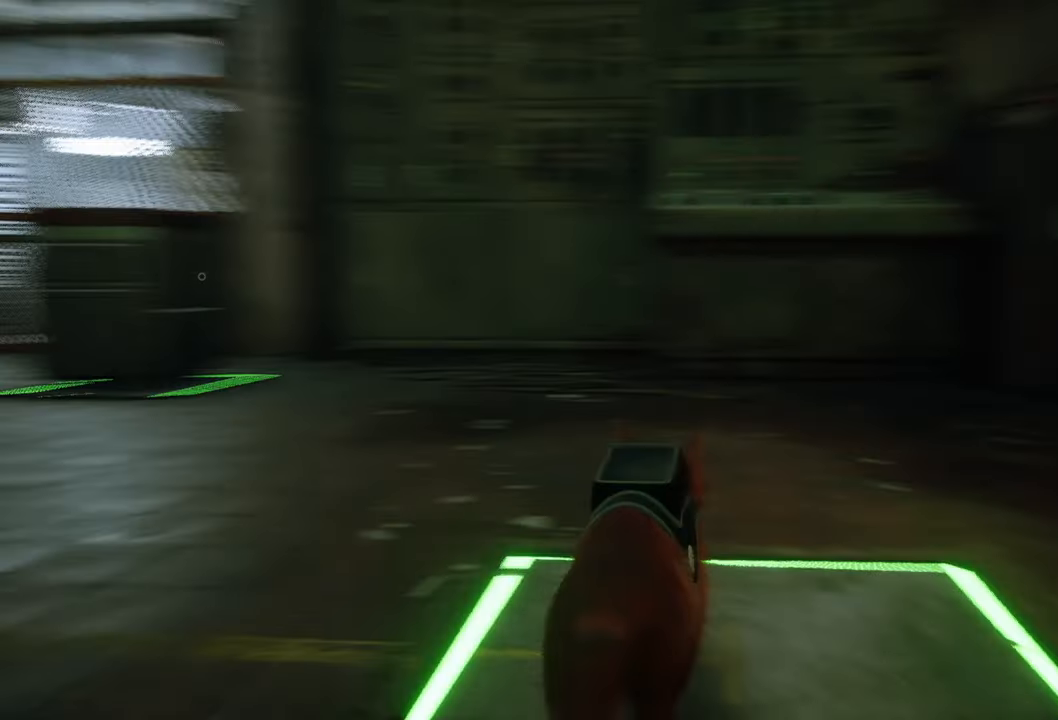
{"buttons": [], "left_stick": "center", "right_stick": "center", "events": [[360, "right_stick", "center"]]}
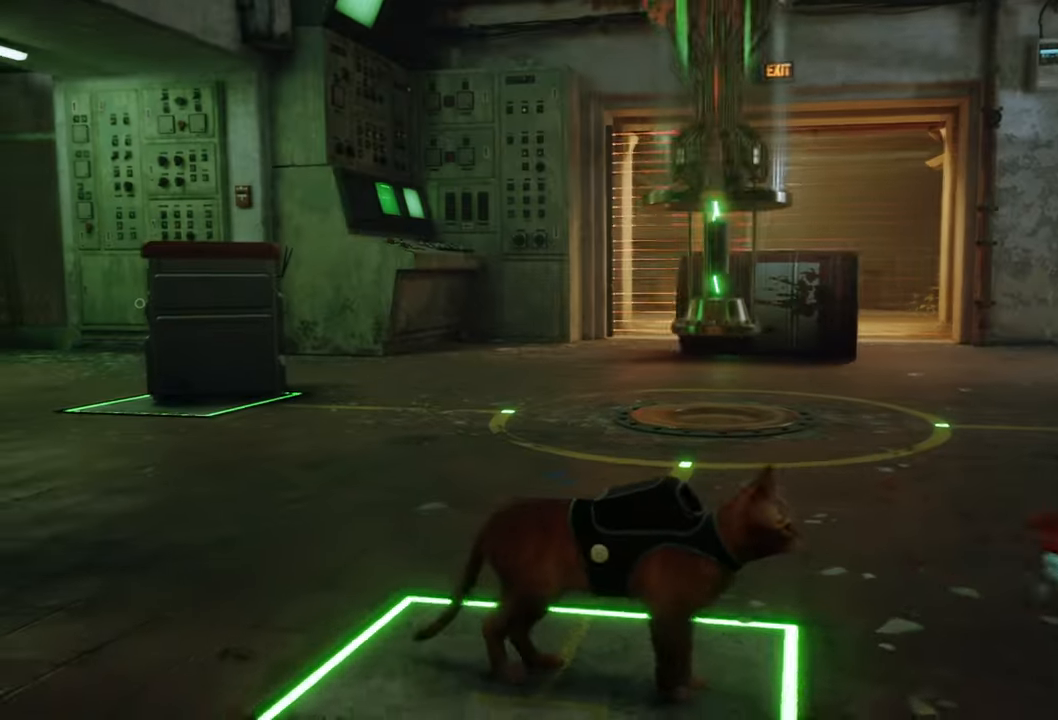
{"buttons": [], "left_stick": "center", "right_stick": "center", "events": []}
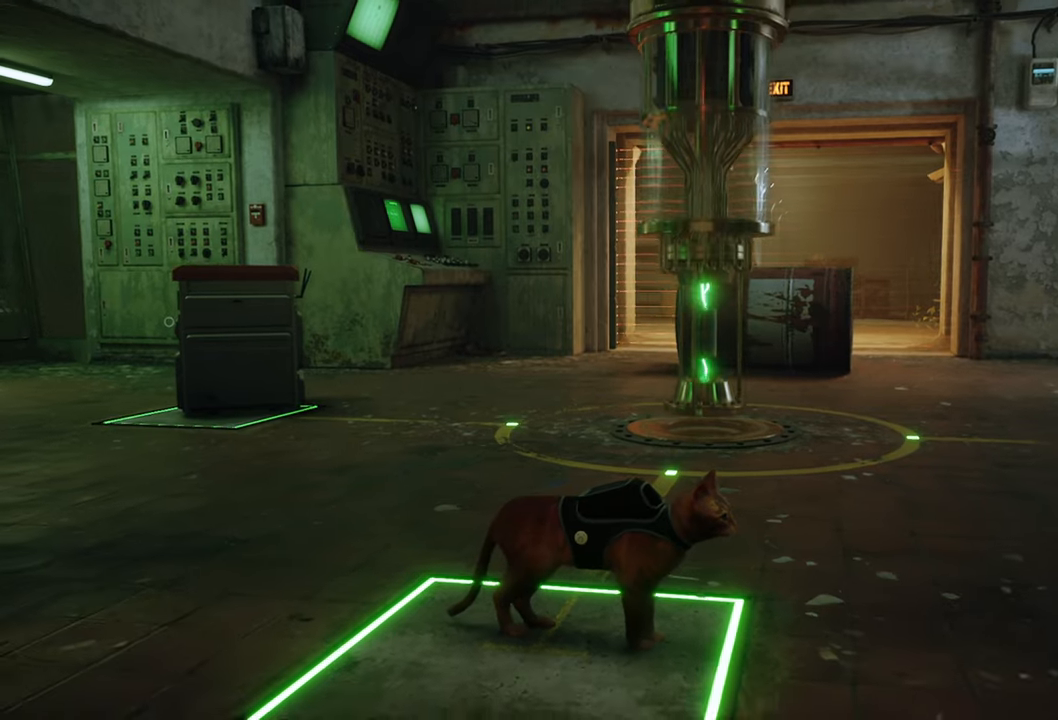
{"buttons": [], "left_stick": "center", "right_stick": "center", "events": []}